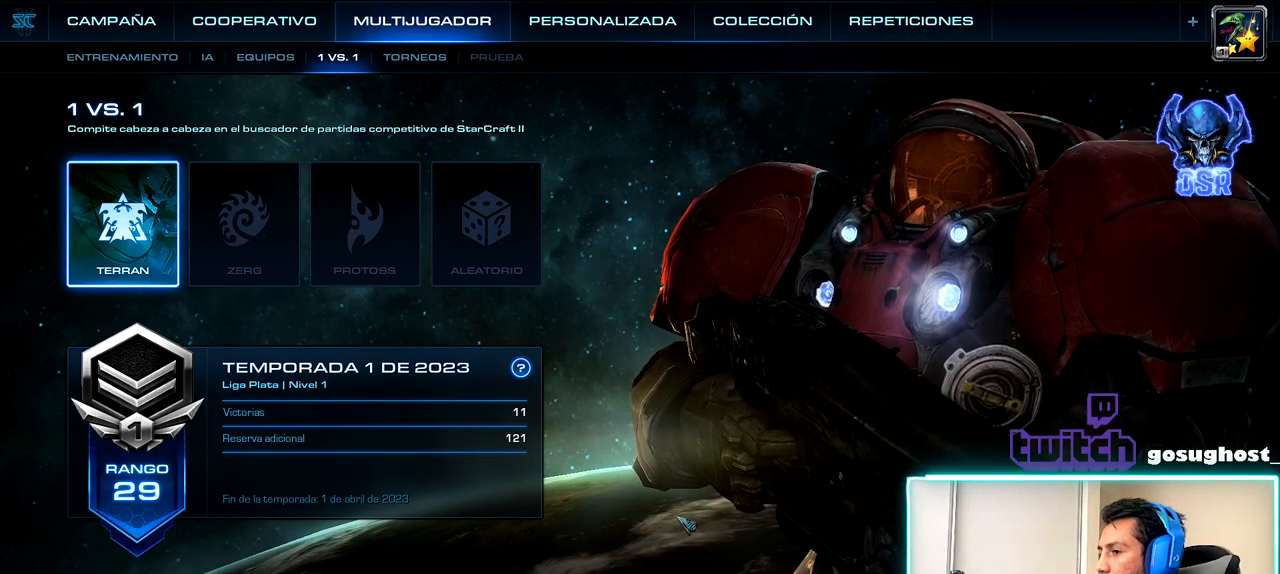
Gameplay with keyboard and mouse; each line is a JSON object with the keys and mouse buttons held at the frame after it. "events" lists presses ("down") and releases ("up") of ".", "/", "0", "1", "2", "3", "4", "5", "6", "7", "8", "9", "a", "alt_l", "alt_r", "b", "backslash", "backspace", "c", "caps_lock", "comma", "ctrl_l", "ctrl_r", "d", "e", "equals", "escape", "f", "f1", "f10", "f11", "f12", "f2", "f3", "f4", "f5", "f6", "f7", "f8", "f9", "g", "h", "i", "j", "k", "l", "lbracket", "m", "minus", "n", "o", "p", "q", "quote", "r", "rbracket", "return", "s", "semicolon", "shift_l", "shift_r", "space", "super_l", "super_r", "t", "tab", "tilde", "u", "v", "w", "x", "y", "z", "mouse_left", "mouse_wheel" and "mouse_right" between this image and that frame as [ms after this image, input, new state], when the widget could be followed in between. "mouse_left", "mouse_wheel", "mouse_right" = the "left", "wheel", "right" buttons of the "mouse" list. No other keys are recorded. "wheel" means that the mouse wheel is clicked or scrolled. Not read: mouse_move.
{"keys": [], "mouse": [], "events": [[317, "mouse_left", "down"], [450, "mouse_left", "up"]]}
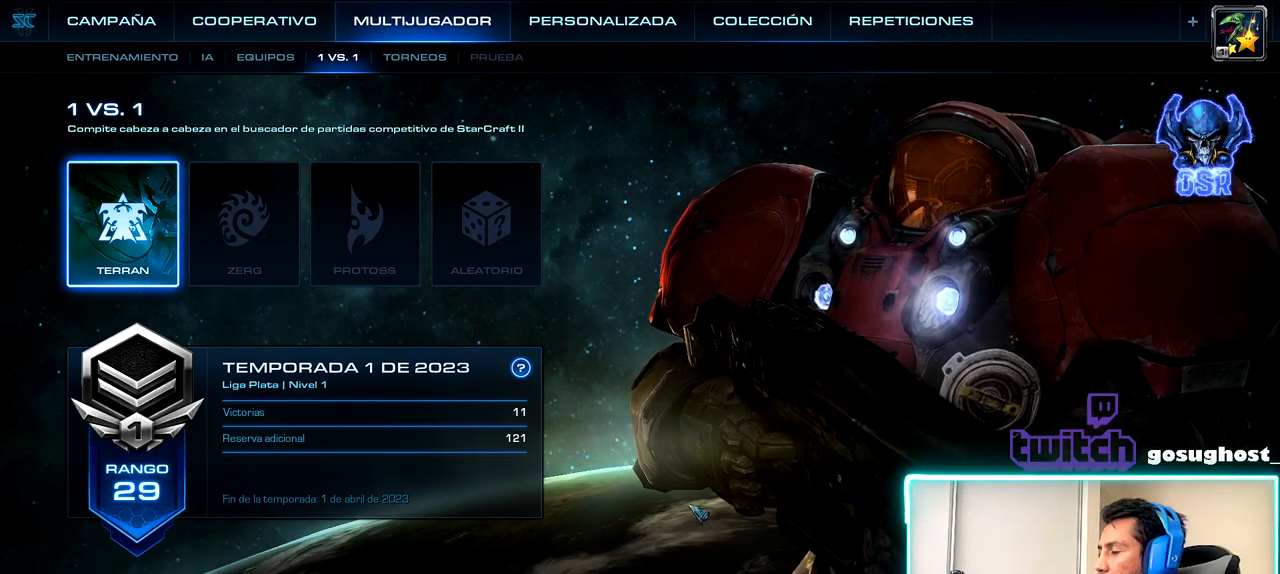
{"keys": [], "mouse": [], "events": []}
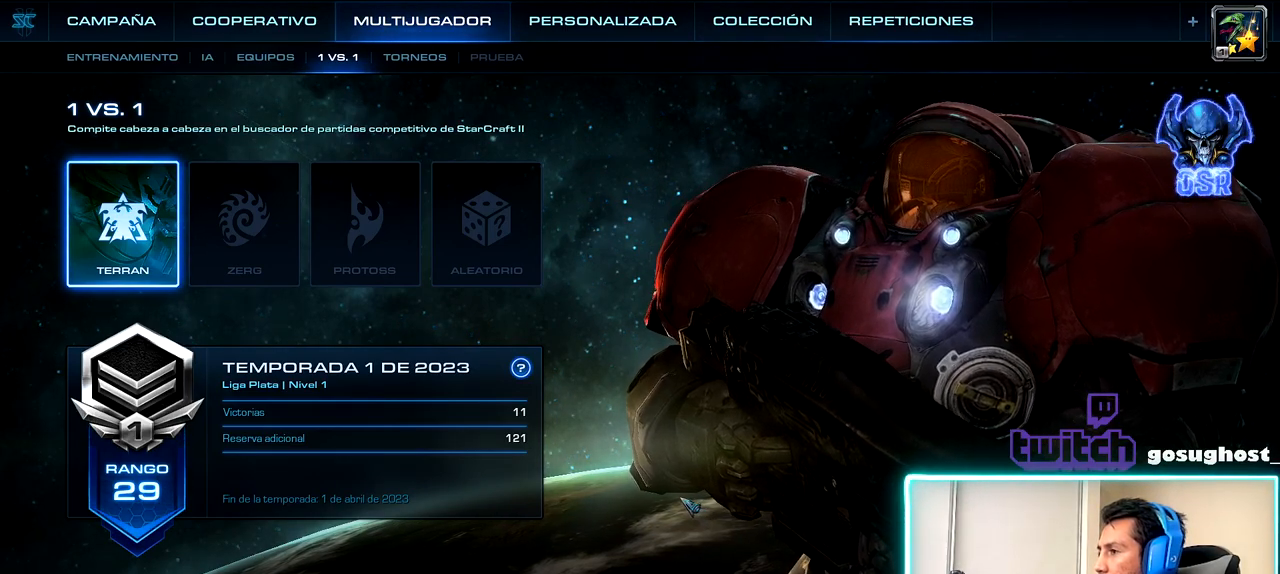
{"keys": [], "mouse": [], "events": []}
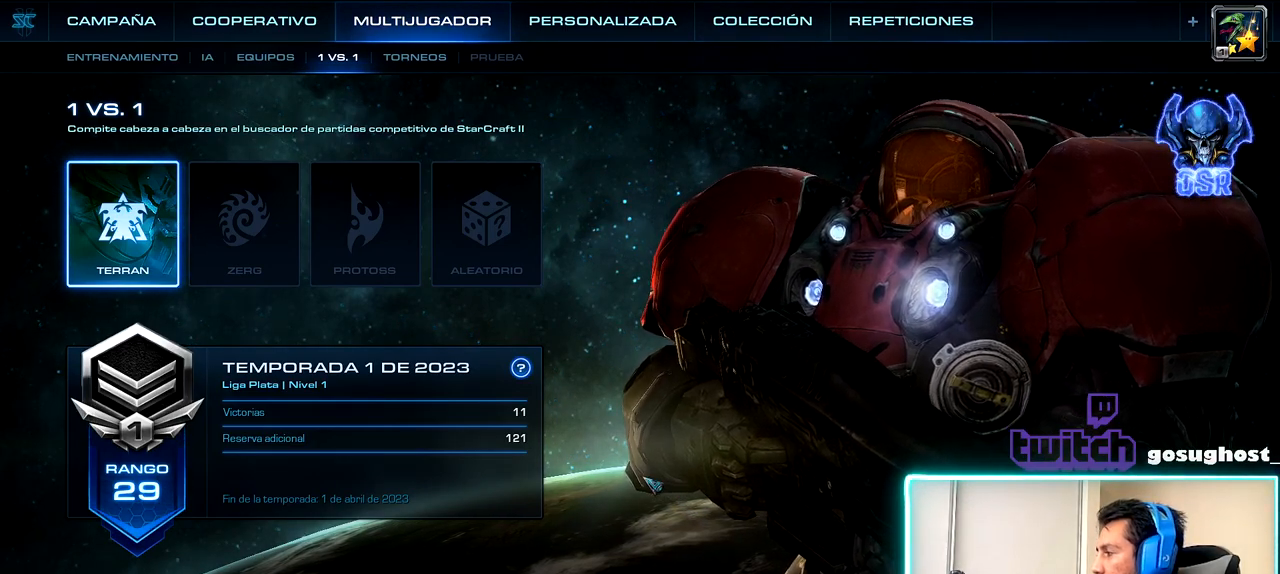
{"keys": [], "mouse": [], "events": []}
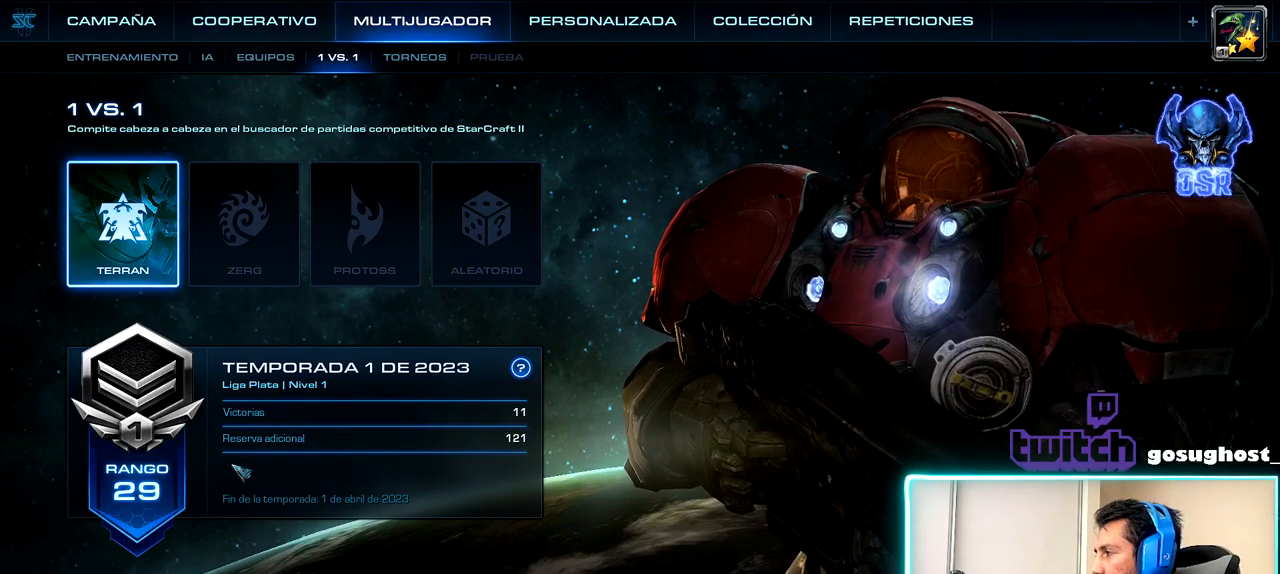
{"keys": [], "mouse": [], "events": []}
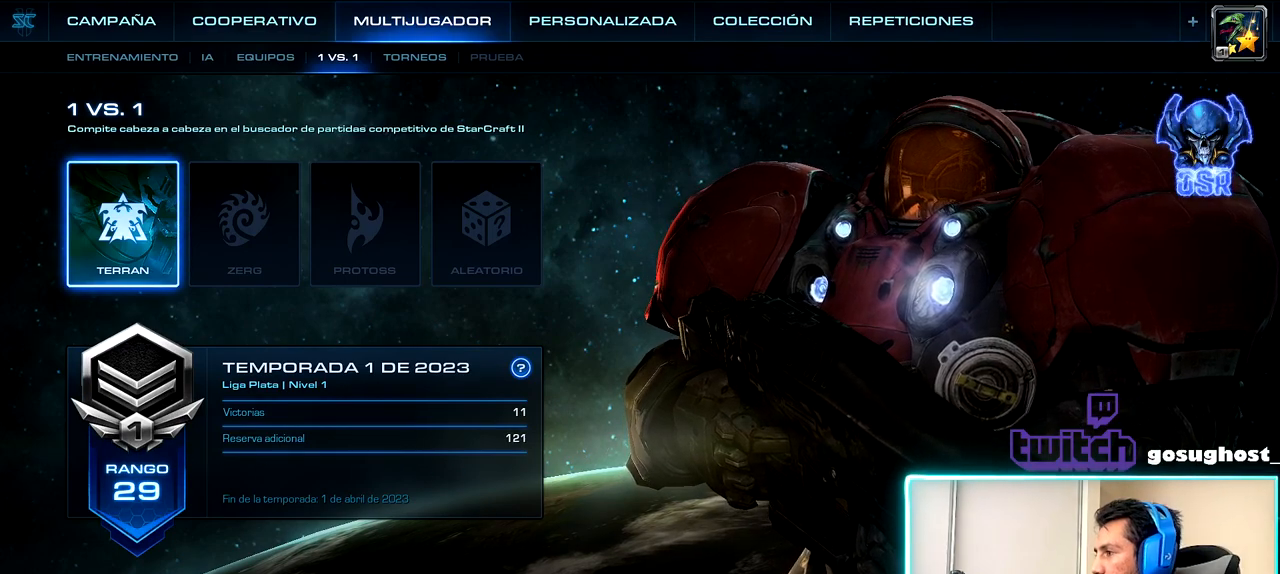
{"keys": [], "mouse": [], "events": []}
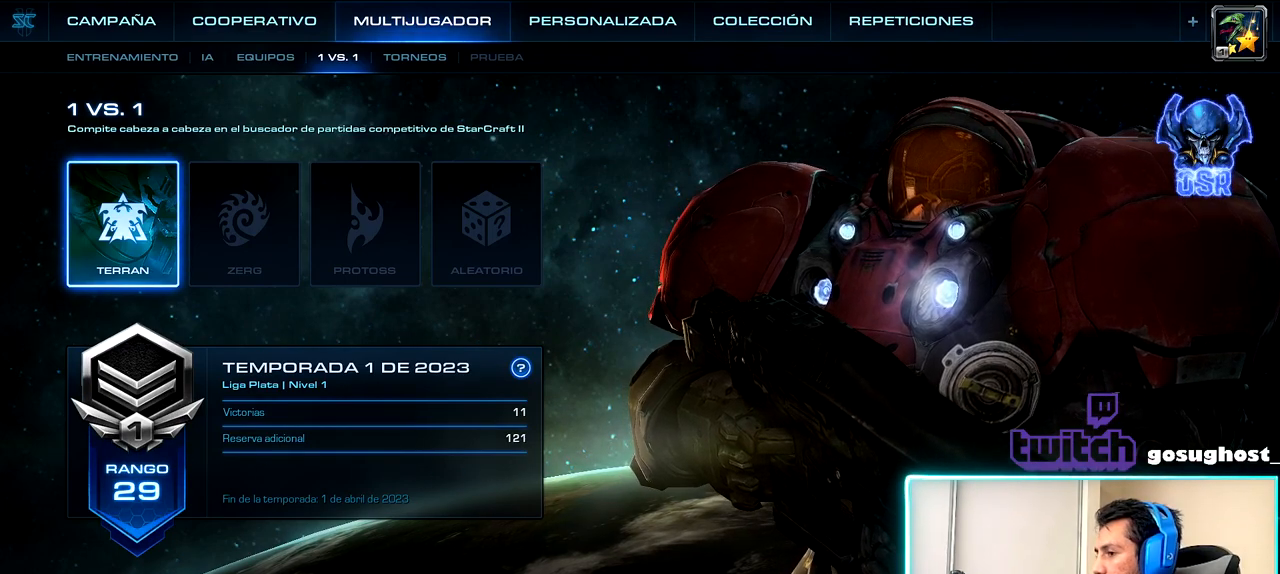
{"keys": [], "mouse": [], "events": []}
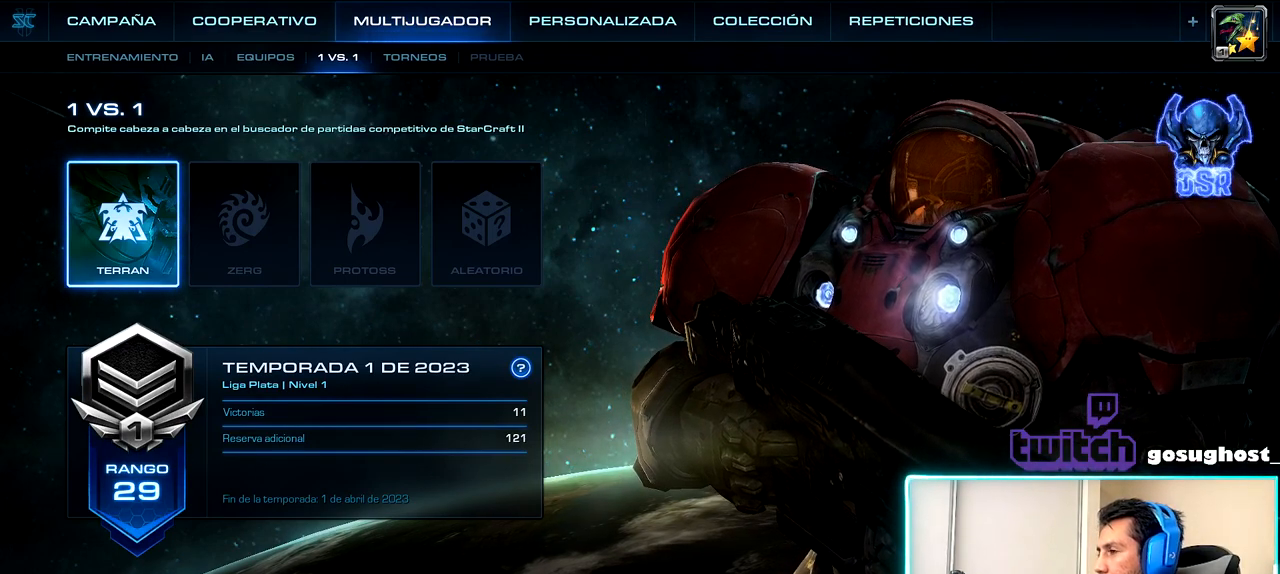
{"keys": [], "mouse": [], "events": []}
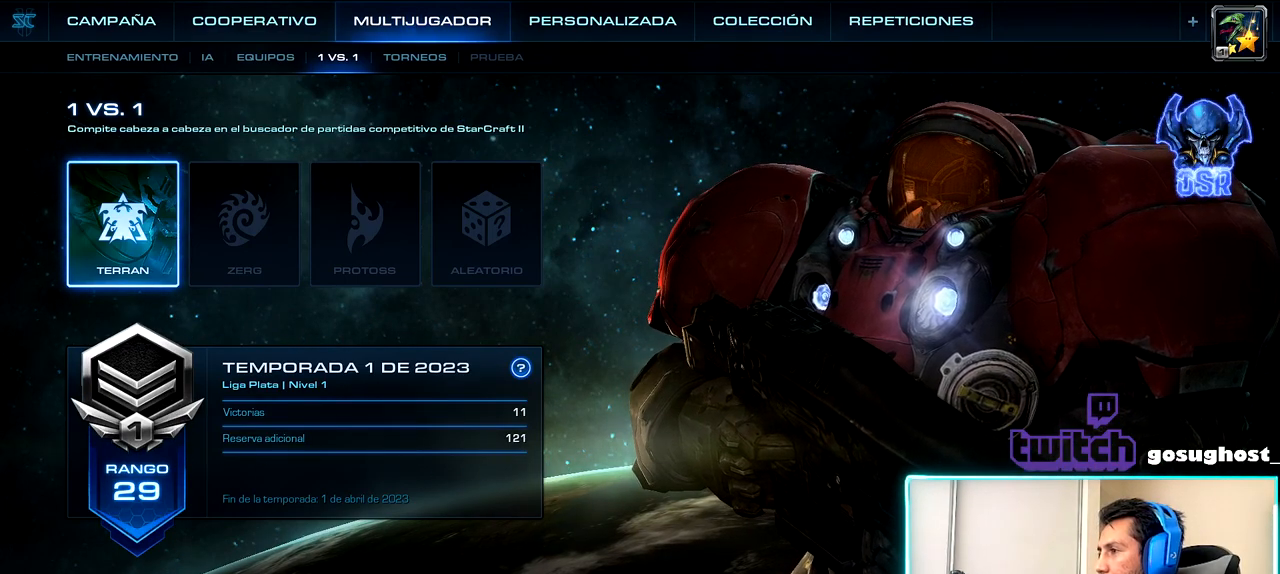
{"keys": [], "mouse": [], "events": []}
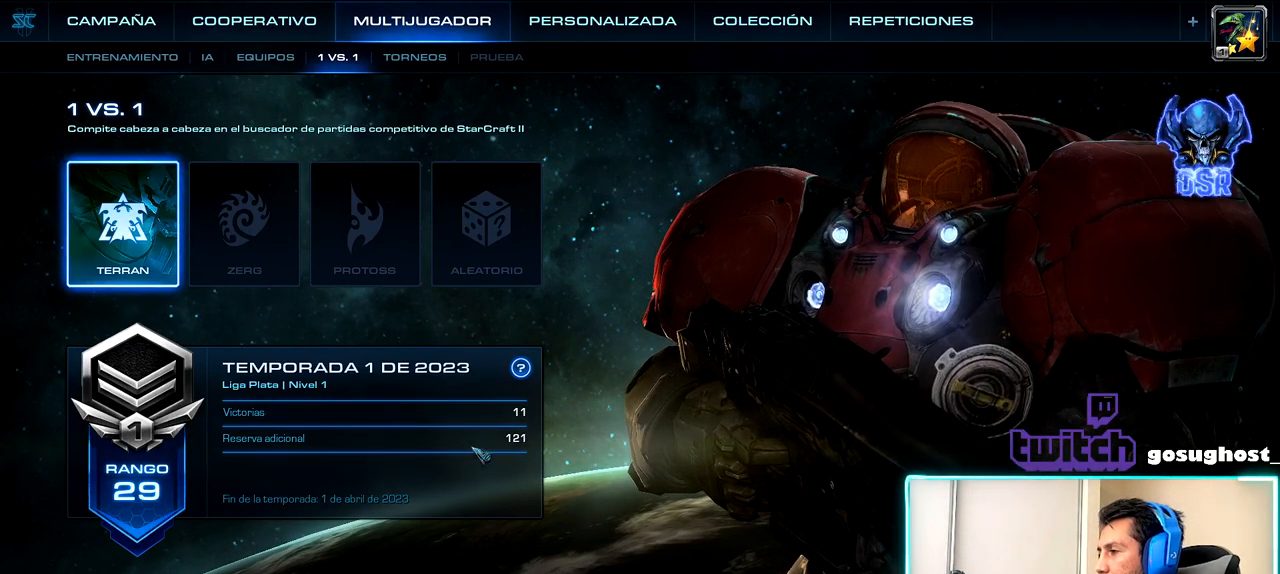
{"keys": [], "mouse": [], "events": []}
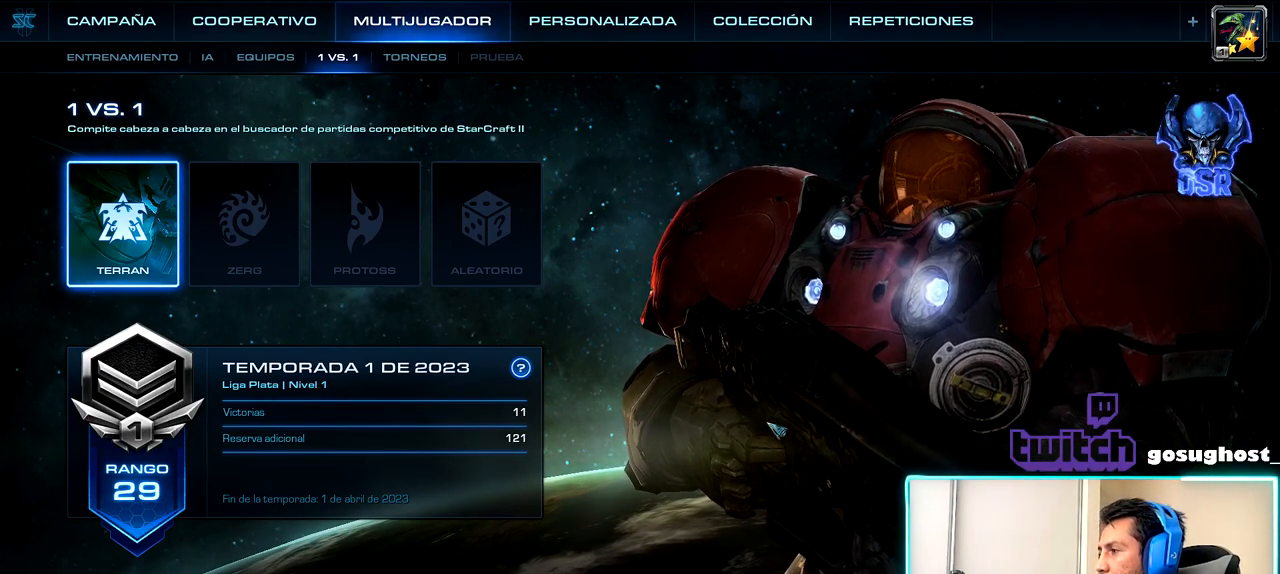
{"keys": [], "mouse": [], "events": []}
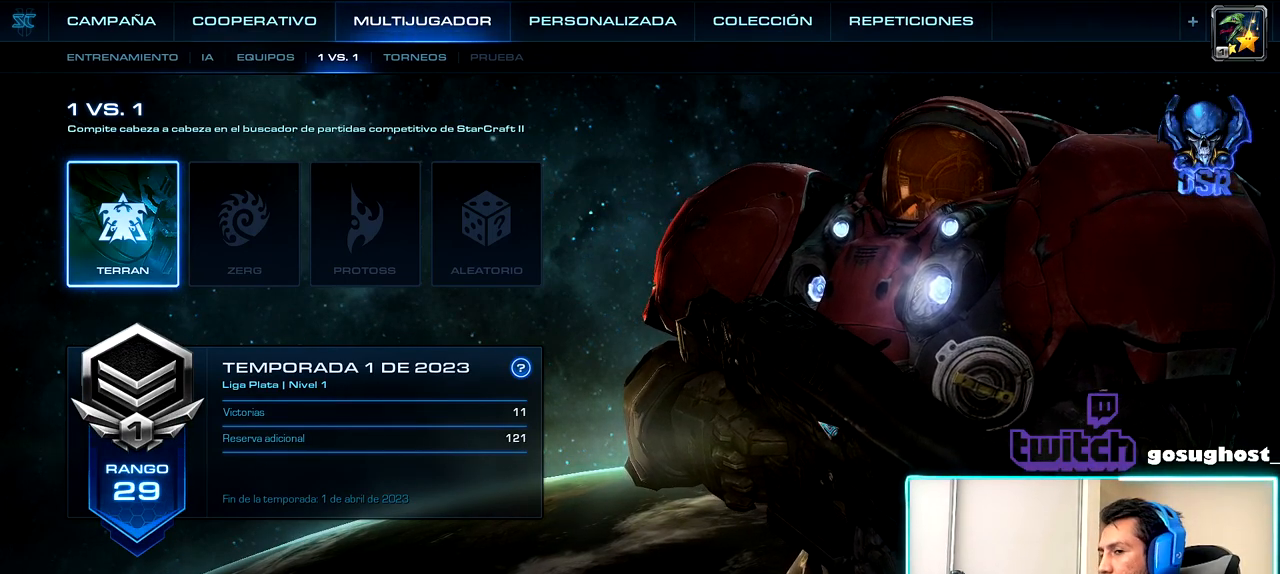
{"keys": [], "mouse": [], "events": [[50, "mouse_left", "down"], [183, "mouse_left", "up"]]}